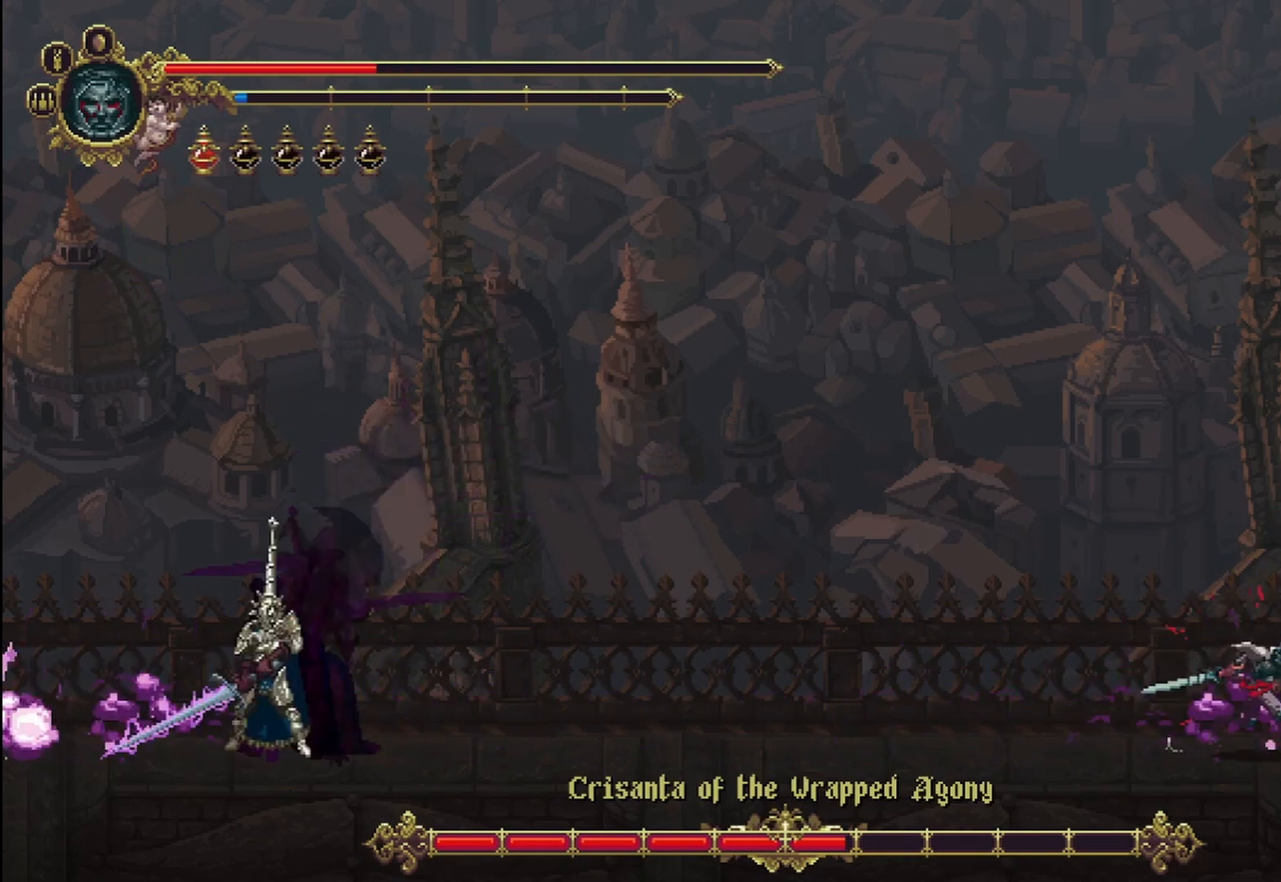
Gameplay with a controller (Xbox layout); each line is a JSON object with the inputs held at the frame after it (dt_ms = milliseconds from this image to that frame). "events" lists button and stick changes between this image and that frame as [ms after this image, input, new state], when the widget could be followed in between. Not read: HOME START.
{"dt_ms": 500, "buttons": [], "left_stick": "right", "right_stick": "center"}
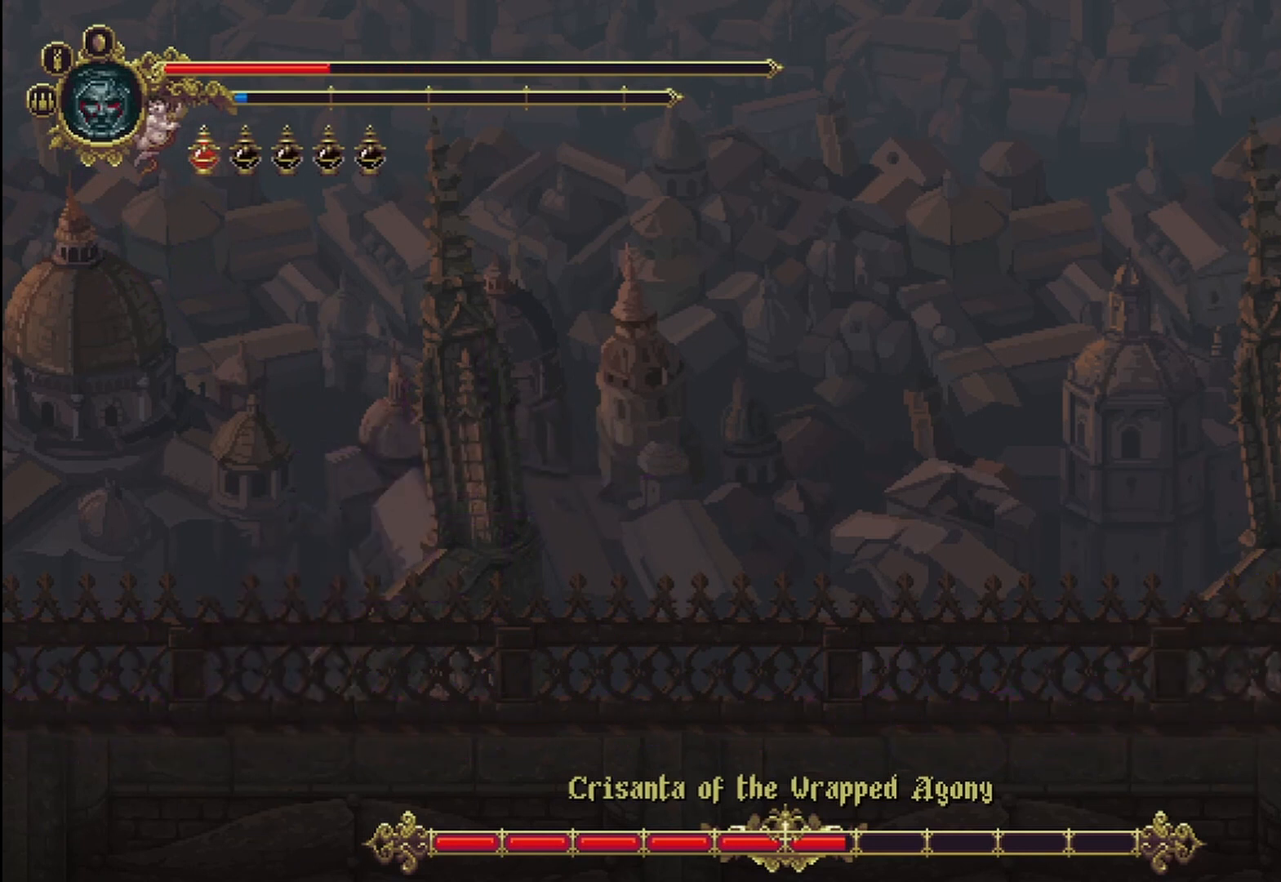
{"dt_ms": 500, "buttons": [], "left_stick": "center", "right_stick": "center", "events": [[458, "left_stick", "center"]]}
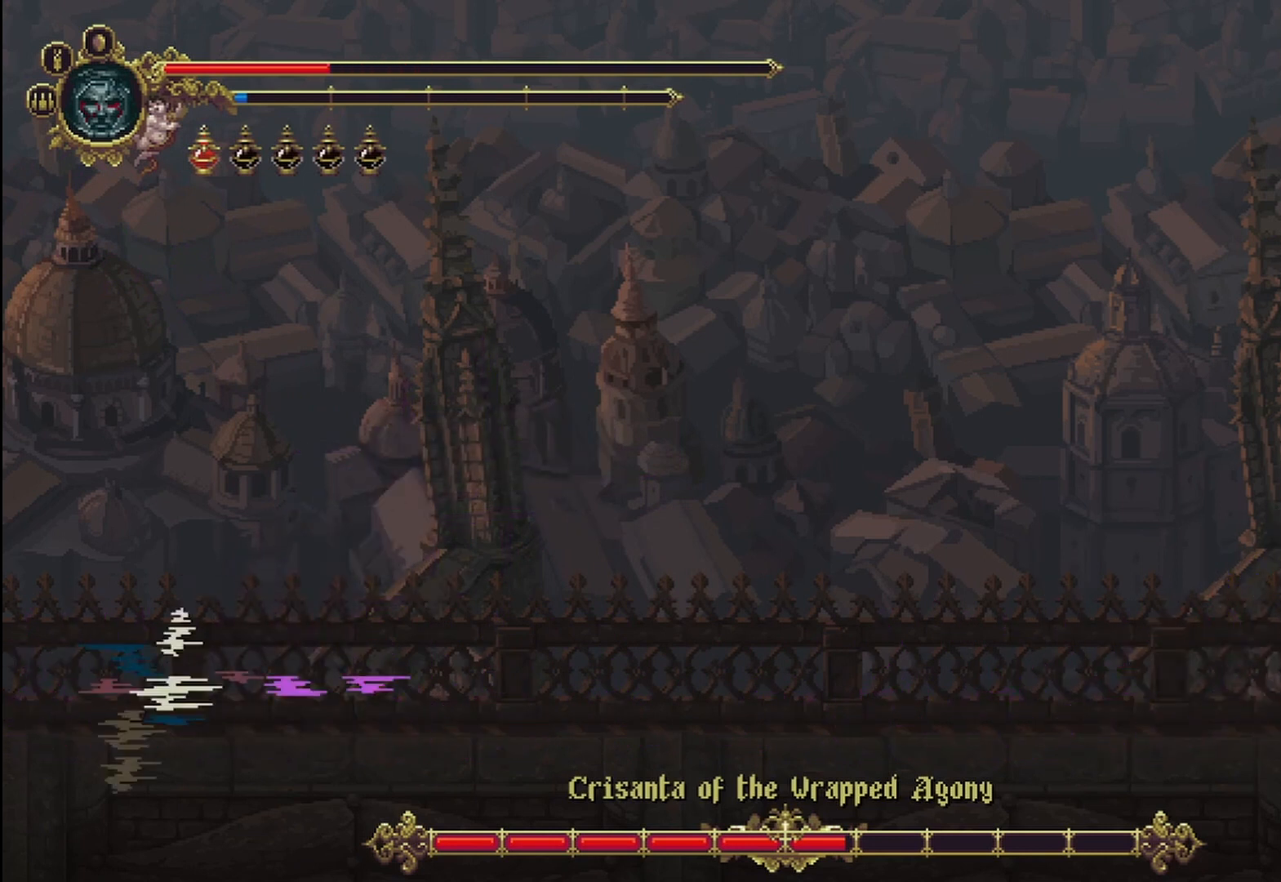
{"dt_ms": 500, "buttons": [], "left_stick": "center", "right_stick": "center", "events": [[125, "left_stick", "left"], [250, "left_stick", "center"]]}
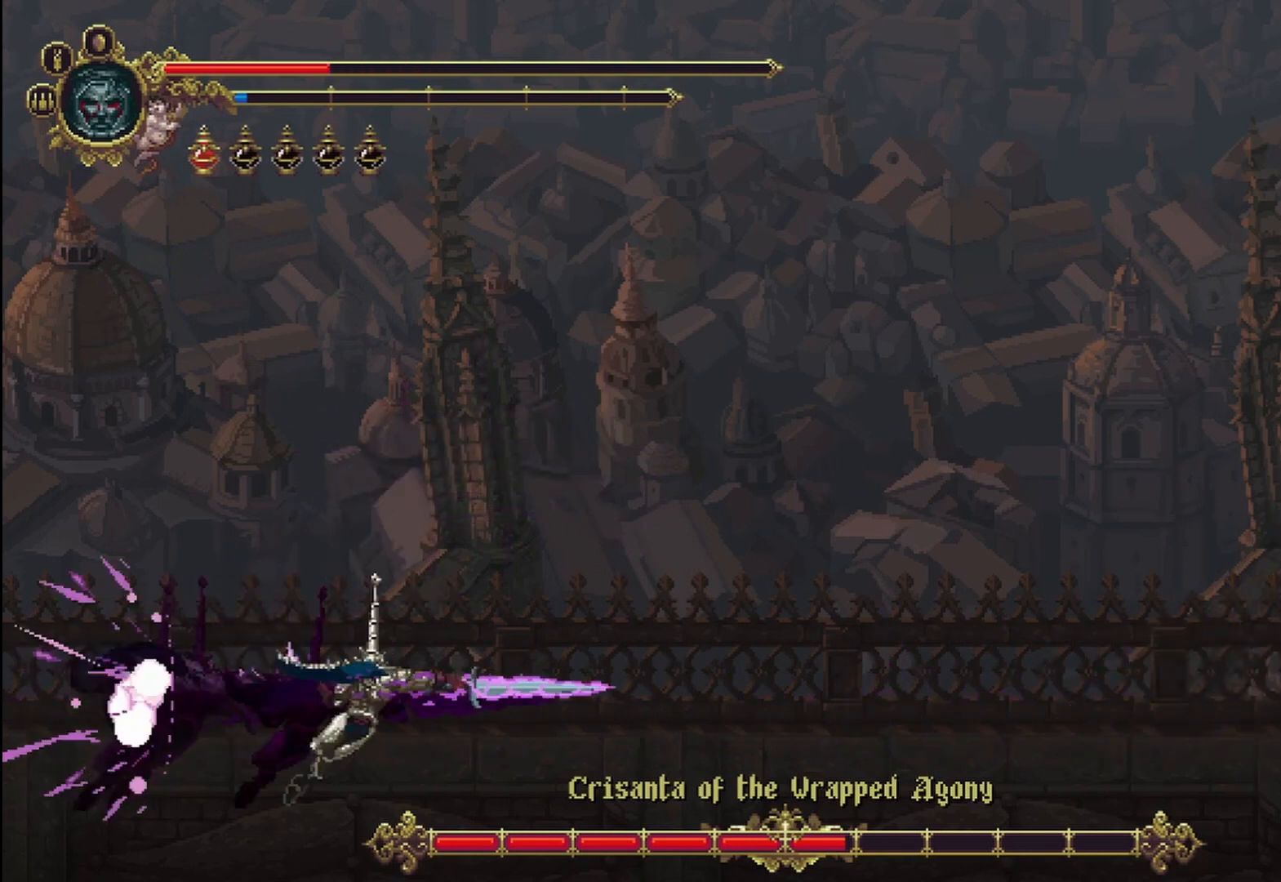
{"dt_ms": 500, "buttons": [], "left_stick": "center", "right_stick": "center"}
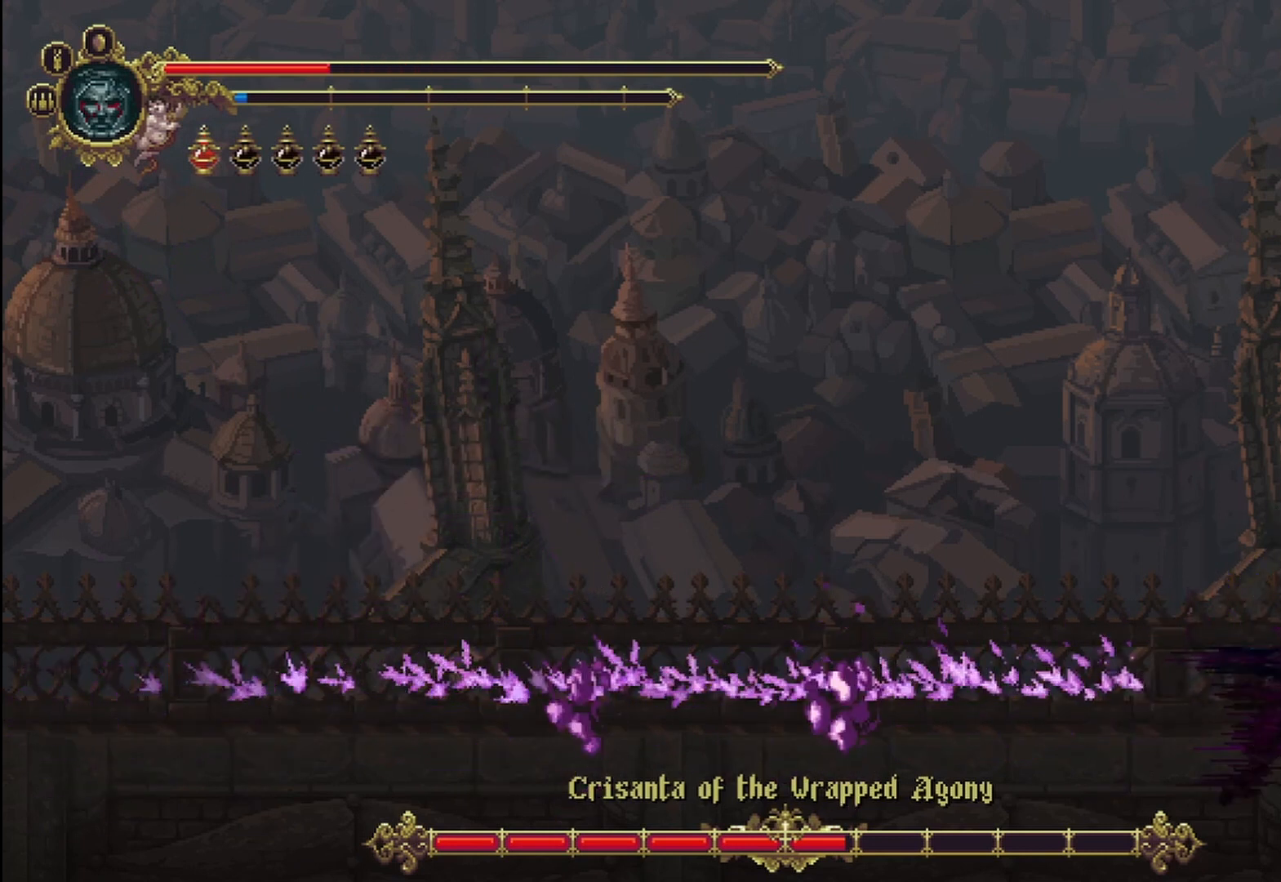
{"dt_ms": 500, "buttons": [], "left_stick": "center", "right_stick": "center", "events": []}
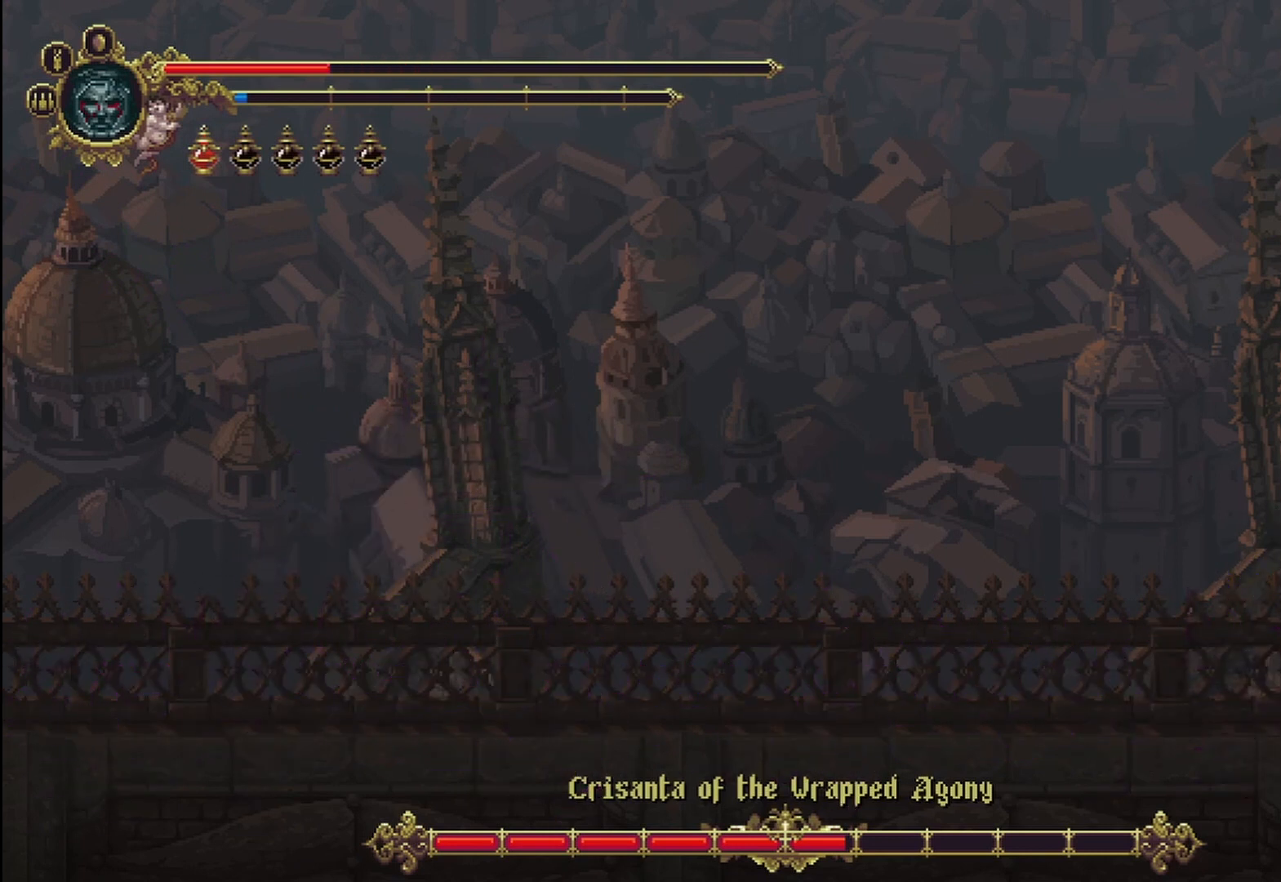
{"dt_ms": 500, "buttons": [], "left_stick": "center", "right_stick": "center", "events": []}
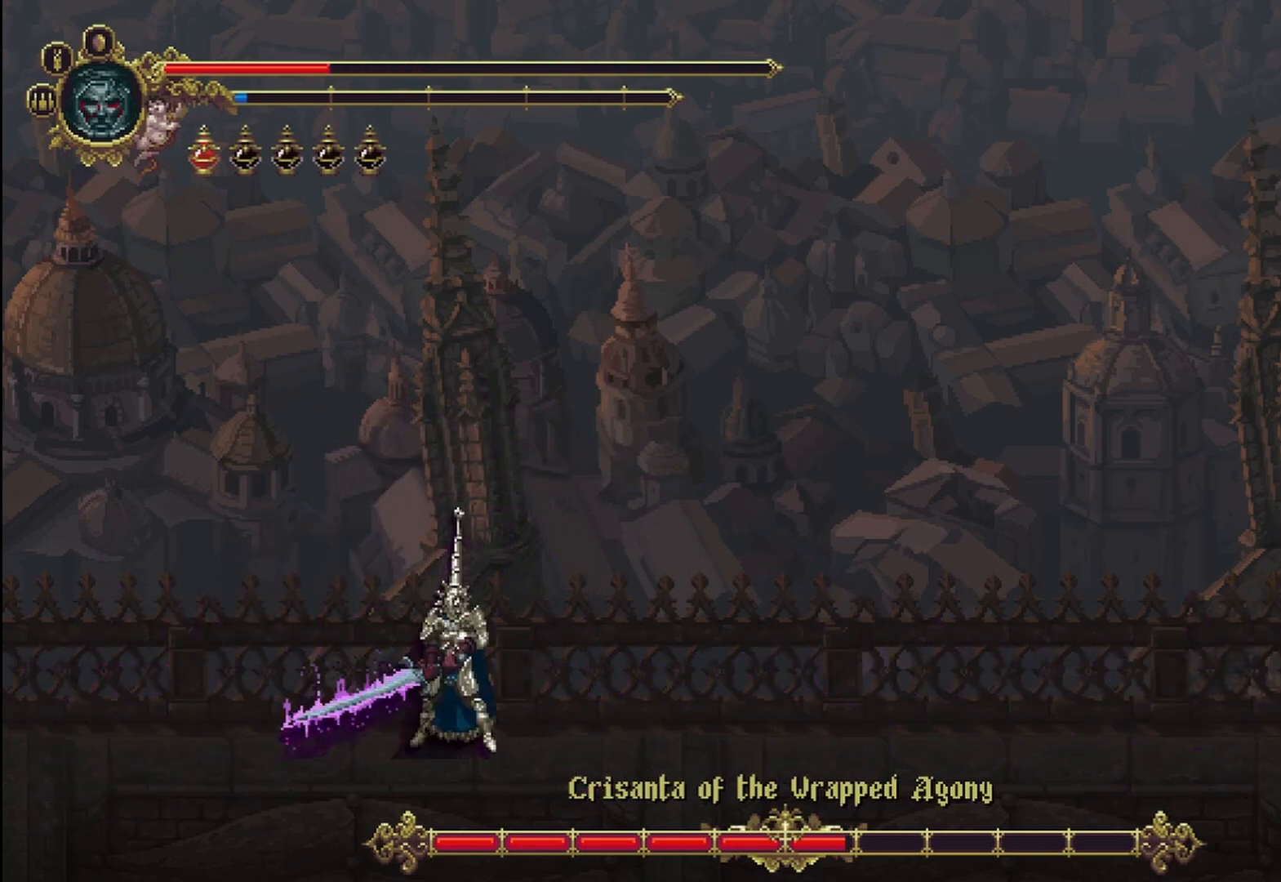
{"dt_ms": 500, "buttons": [], "left_stick": "center", "right_stick": "center", "events": []}
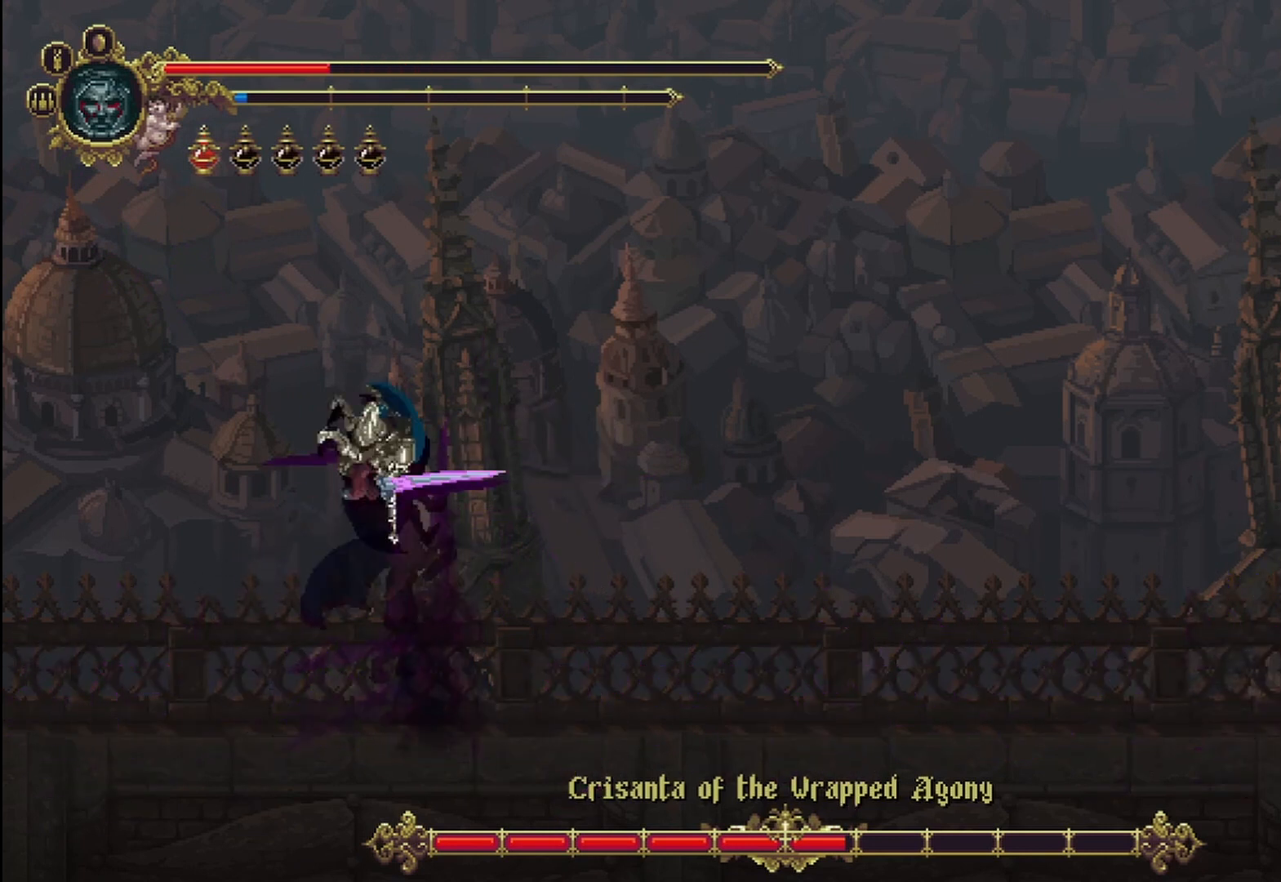
{"dt_ms": 500, "buttons": [], "left_stick": "center", "right_stick": "center", "events": []}
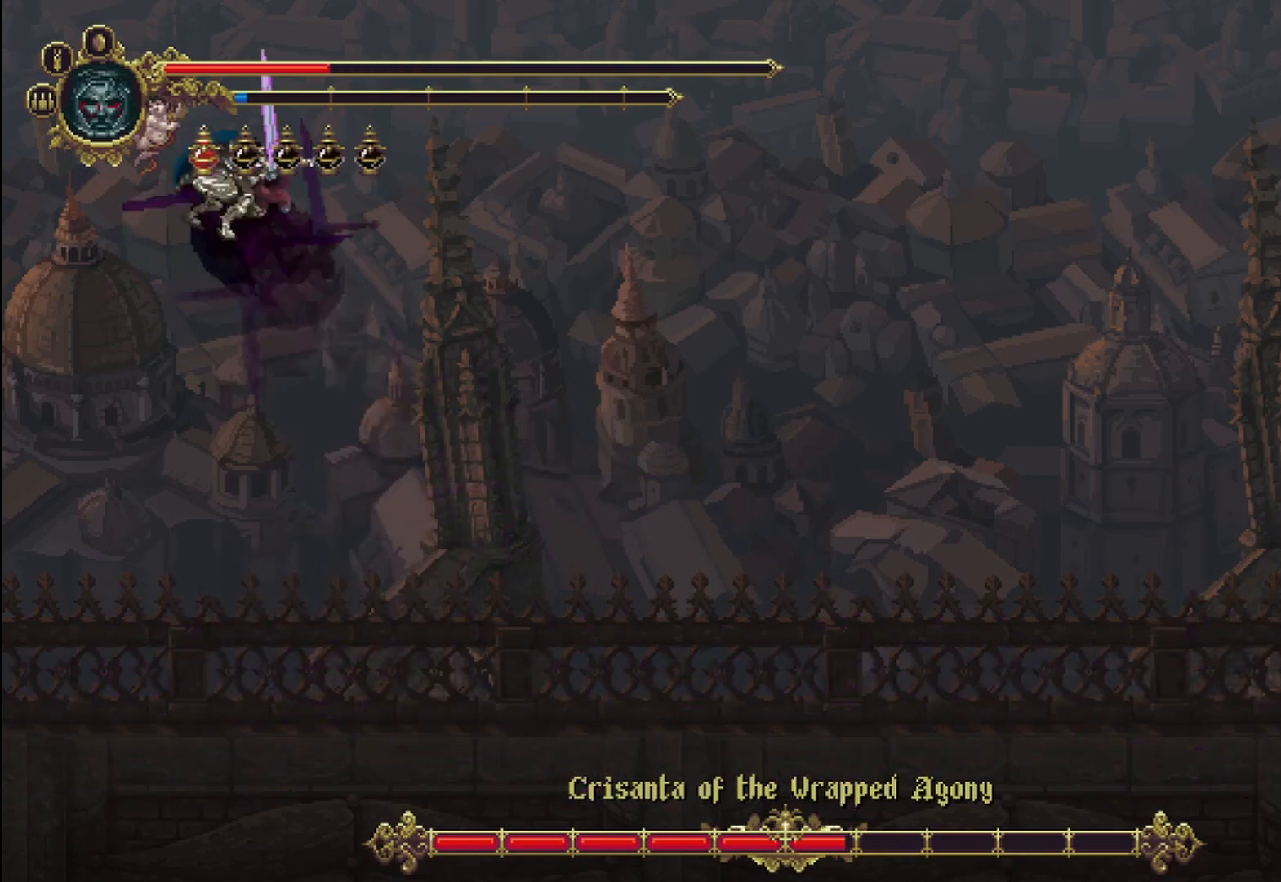
{"dt_ms": 500, "buttons": [], "left_stick": "center", "right_stick": "center", "events": []}
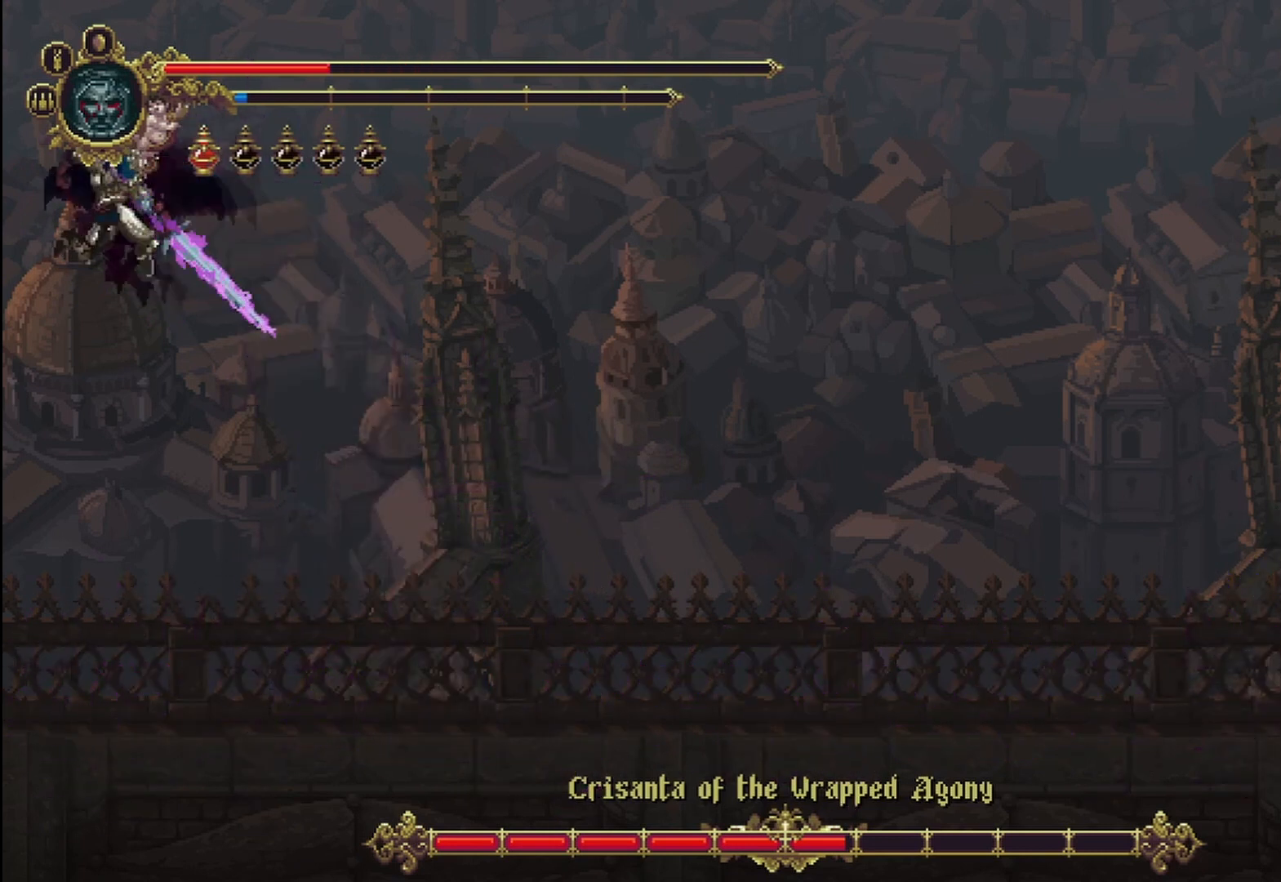
{"dt_ms": 500, "buttons": ["A"], "left_stick": "center", "right_stick": "center"}
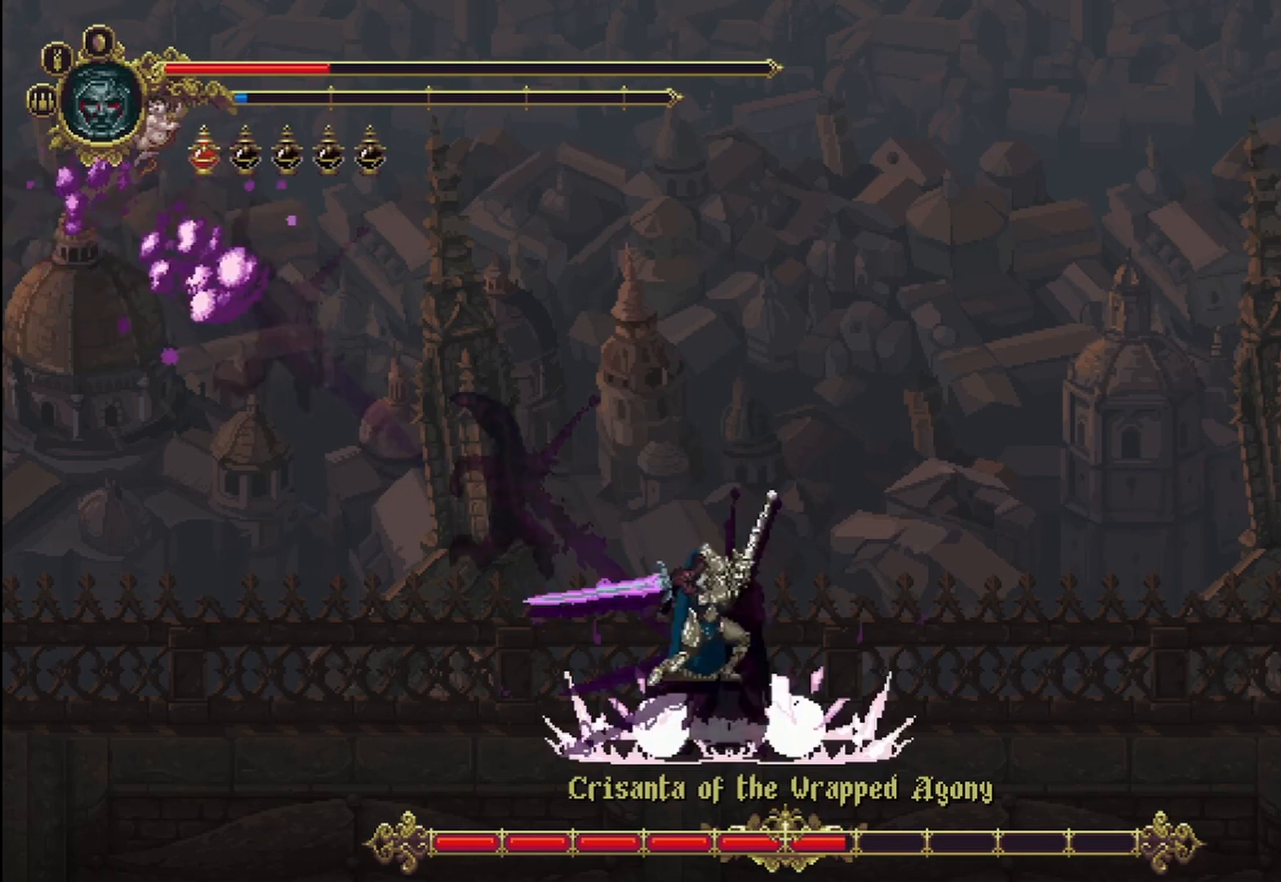
{"dt_ms": 500, "buttons": ["A"], "left_stick": "up-left", "right_stick": "center", "events": [[42, "left_stick", "up-left"]]}
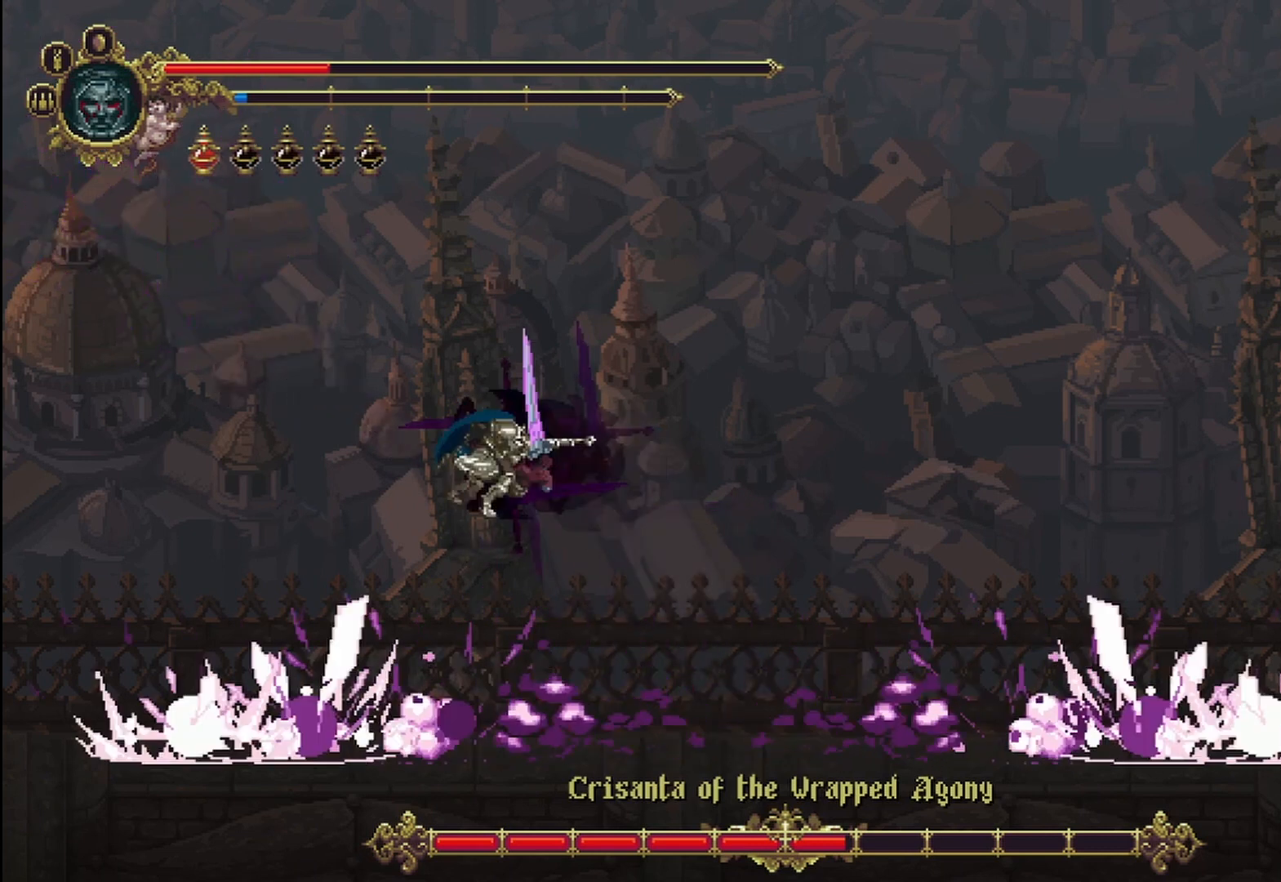
{"dt_ms": 1000, "buttons": [], "left_stick": "right", "right_stick": "center"}
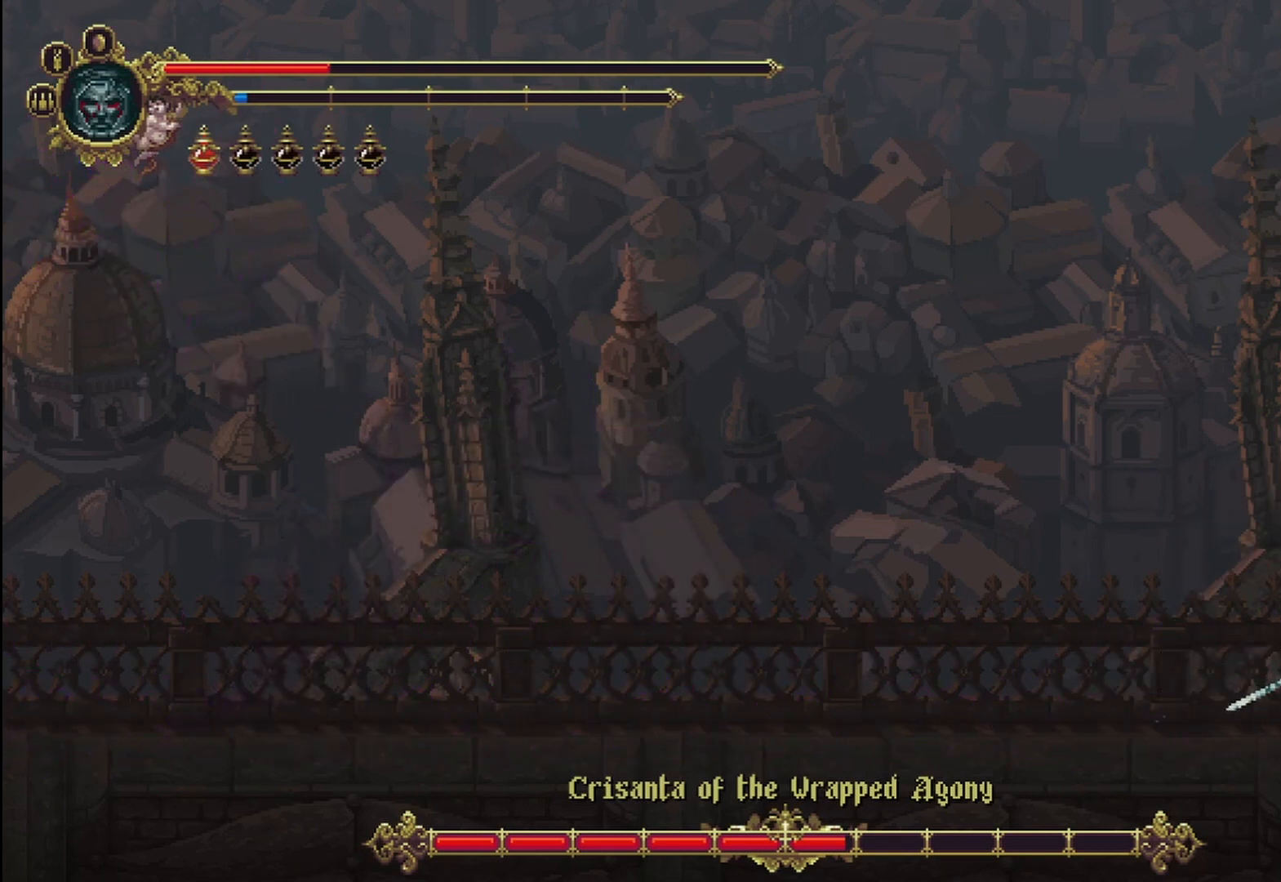
{"dt_ms": 500, "buttons": [], "left_stick": "up-left", "right_stick": "center", "events": [[458, "left_stick", "up-left"]]}
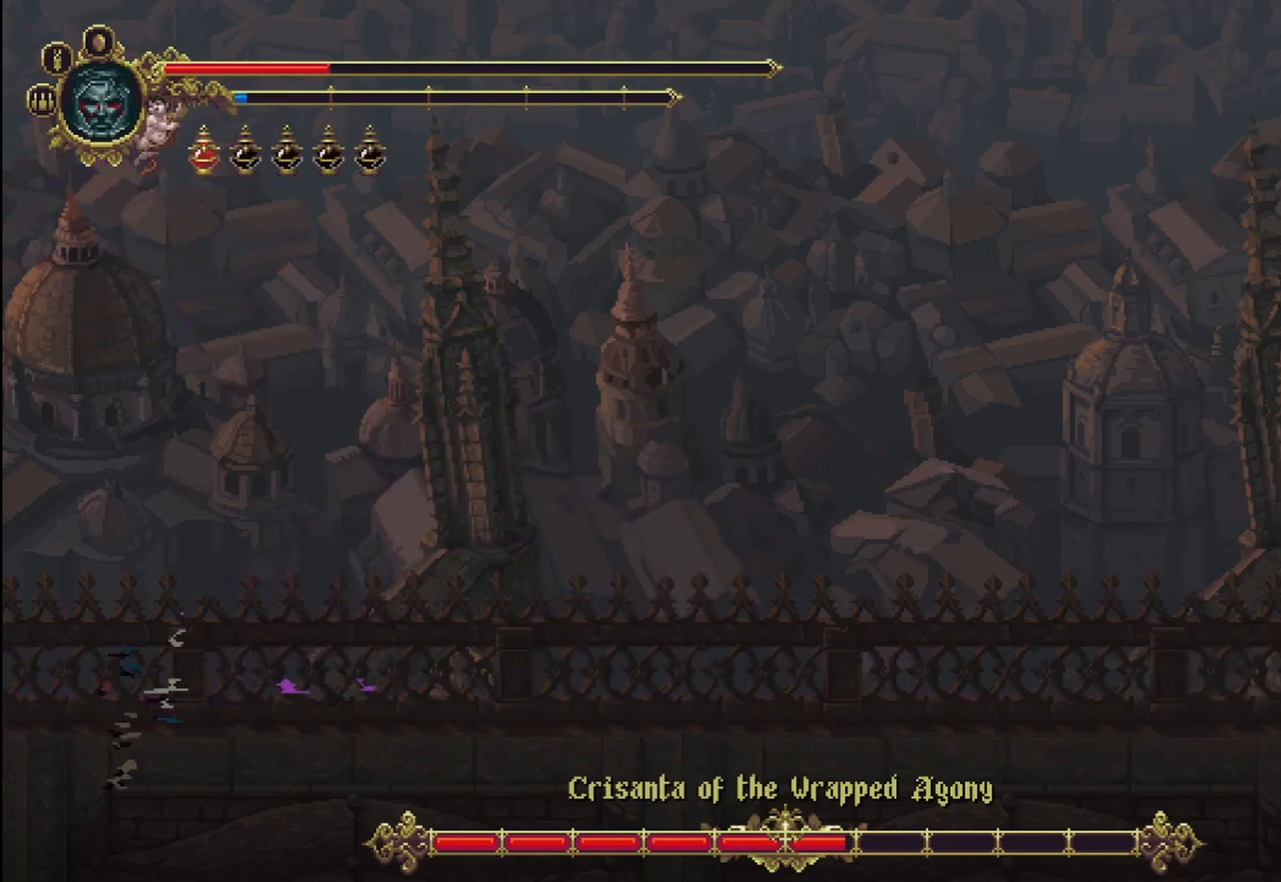
{"dt_ms": 500, "buttons": [], "left_stick": "center", "right_stick": "center", "events": [[42, "left_stick", "center"]]}
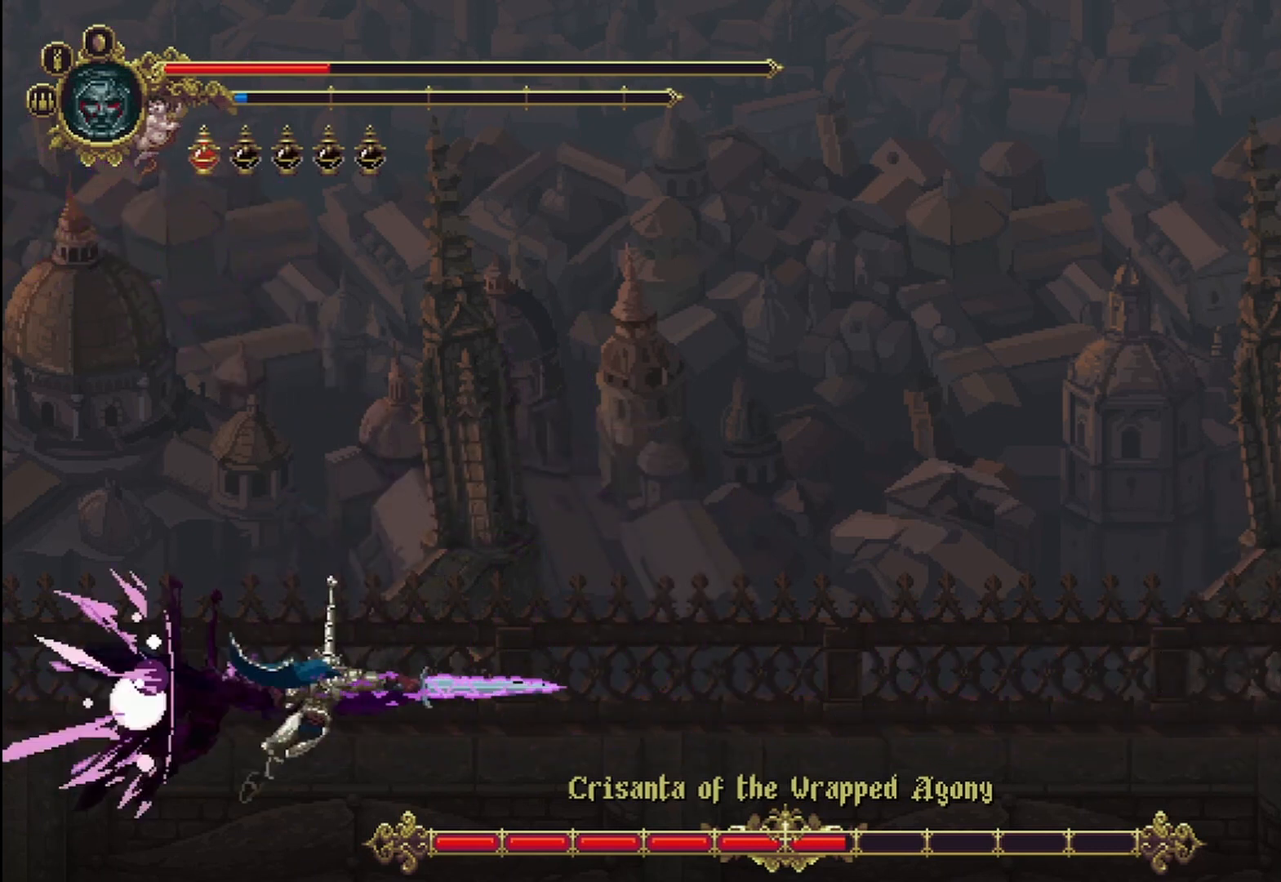
{"dt_ms": 500, "buttons": [], "left_stick": "center", "right_stick": "center"}
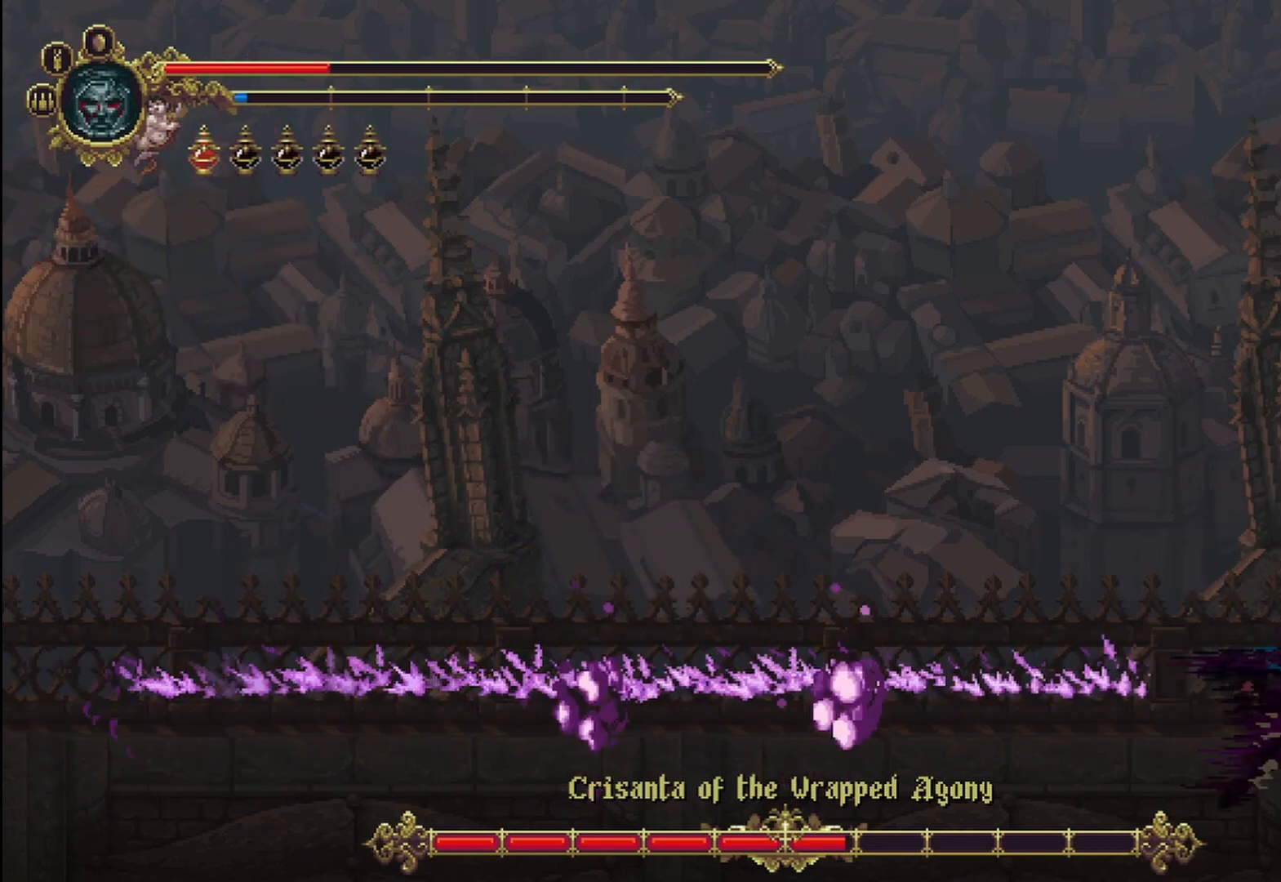
{"dt_ms": 500, "buttons": [], "left_stick": "center", "right_stick": "center", "events": []}
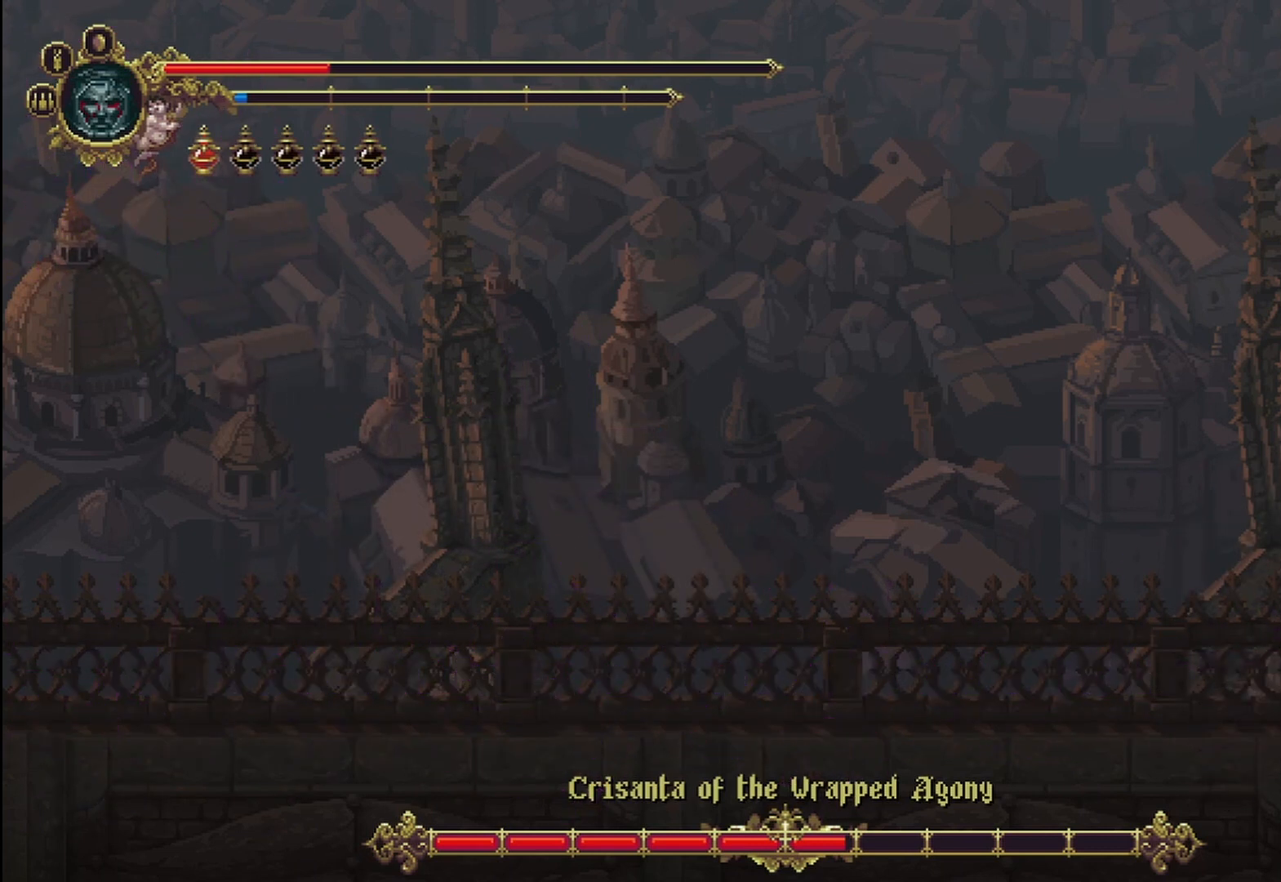
{"dt_ms": 500, "buttons": [], "left_stick": "center", "right_stick": "center", "events": []}
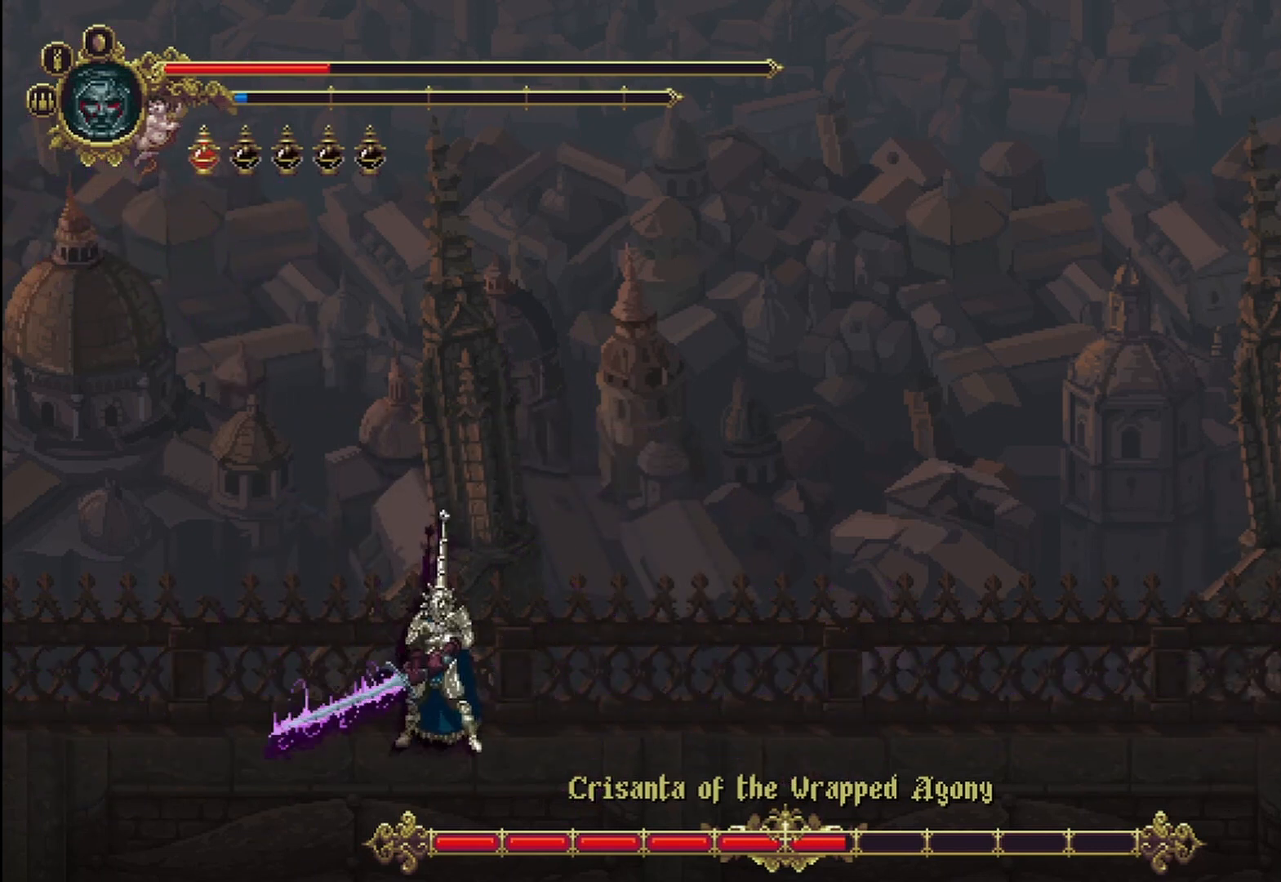
{"dt_ms": 500, "buttons": [], "left_stick": "center", "right_stick": "center", "events": []}
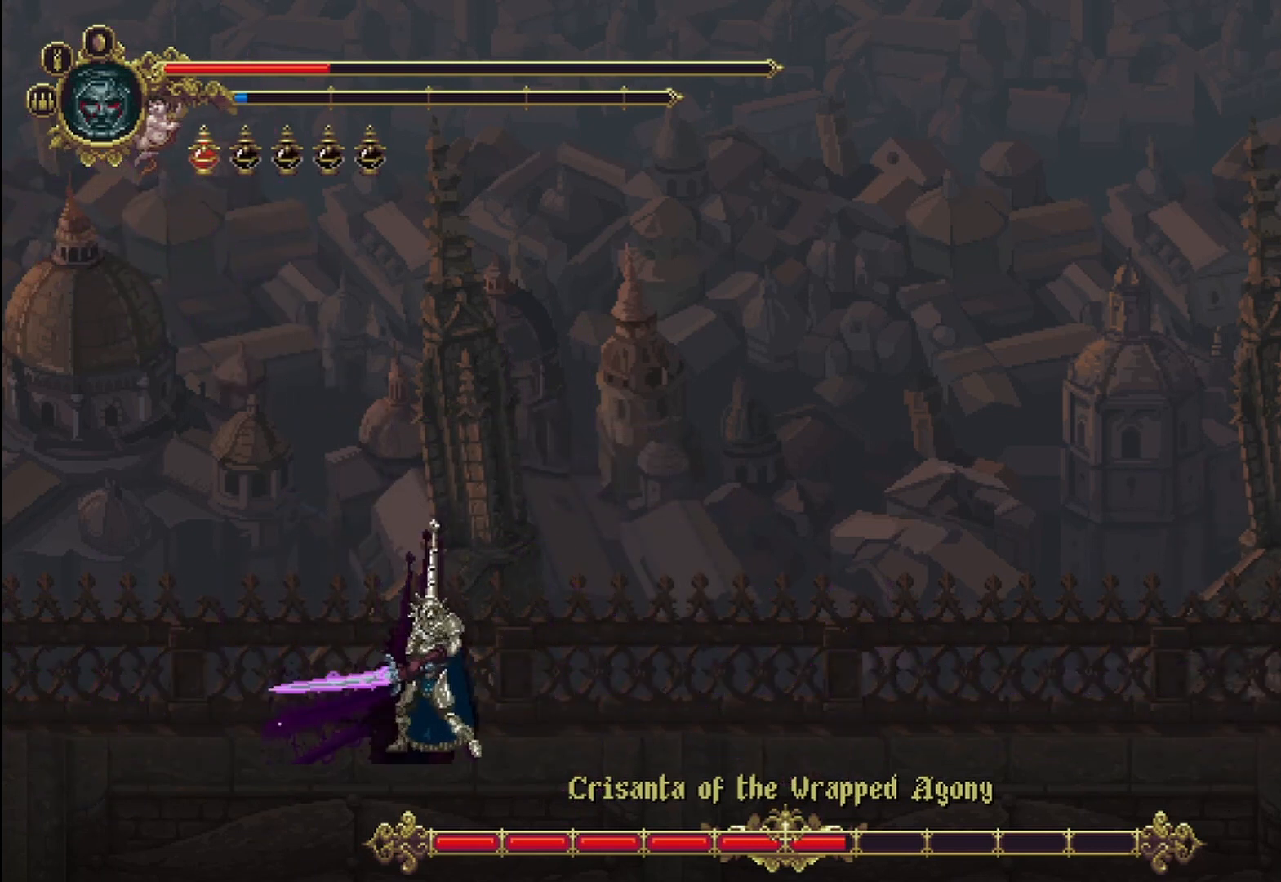
{"dt_ms": 500, "buttons": [], "left_stick": "center", "right_stick": "center", "events": []}
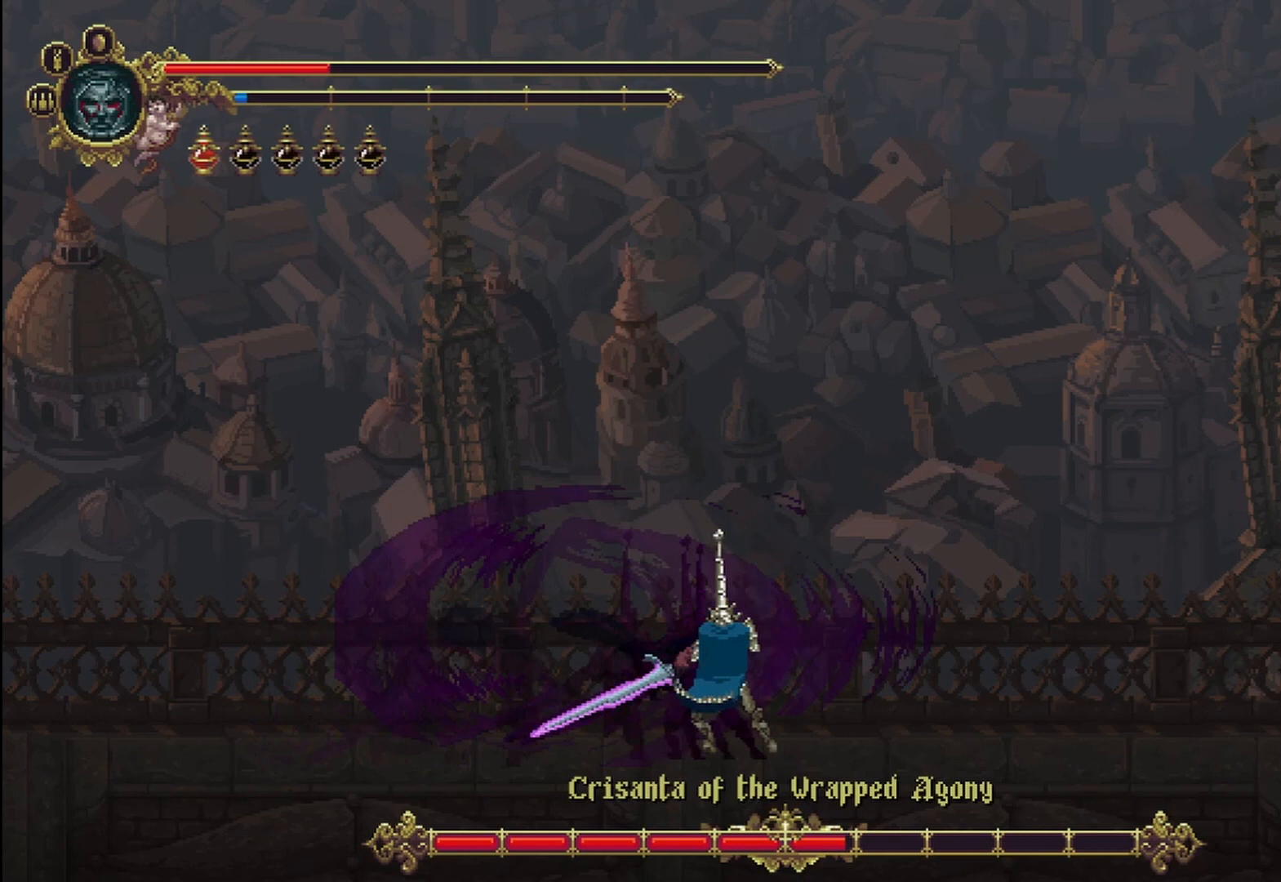
{"dt_ms": 500, "buttons": [], "left_stick": "center", "right_stick": "center", "events": []}
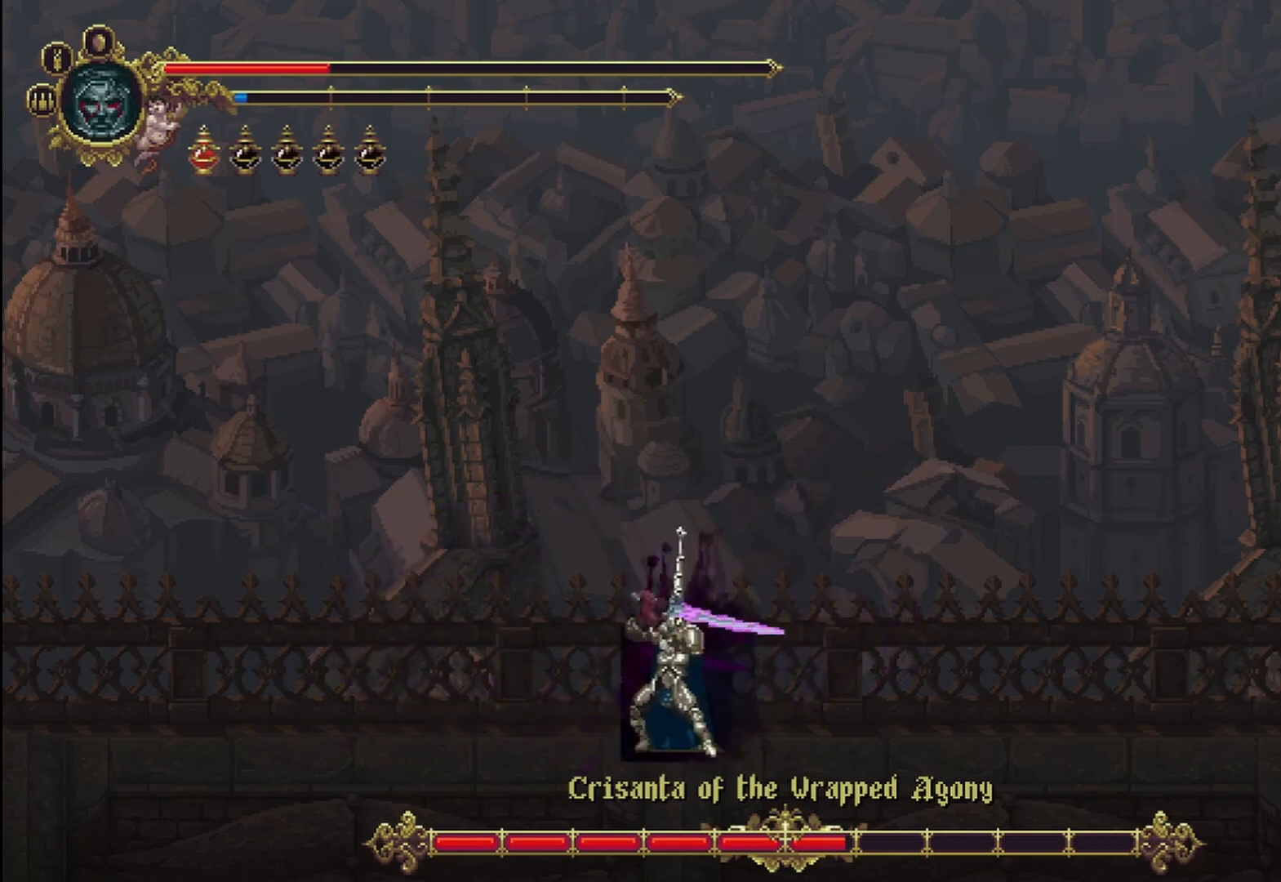
{"dt_ms": 500, "buttons": [], "left_stick": "center", "right_stick": "center", "events": []}
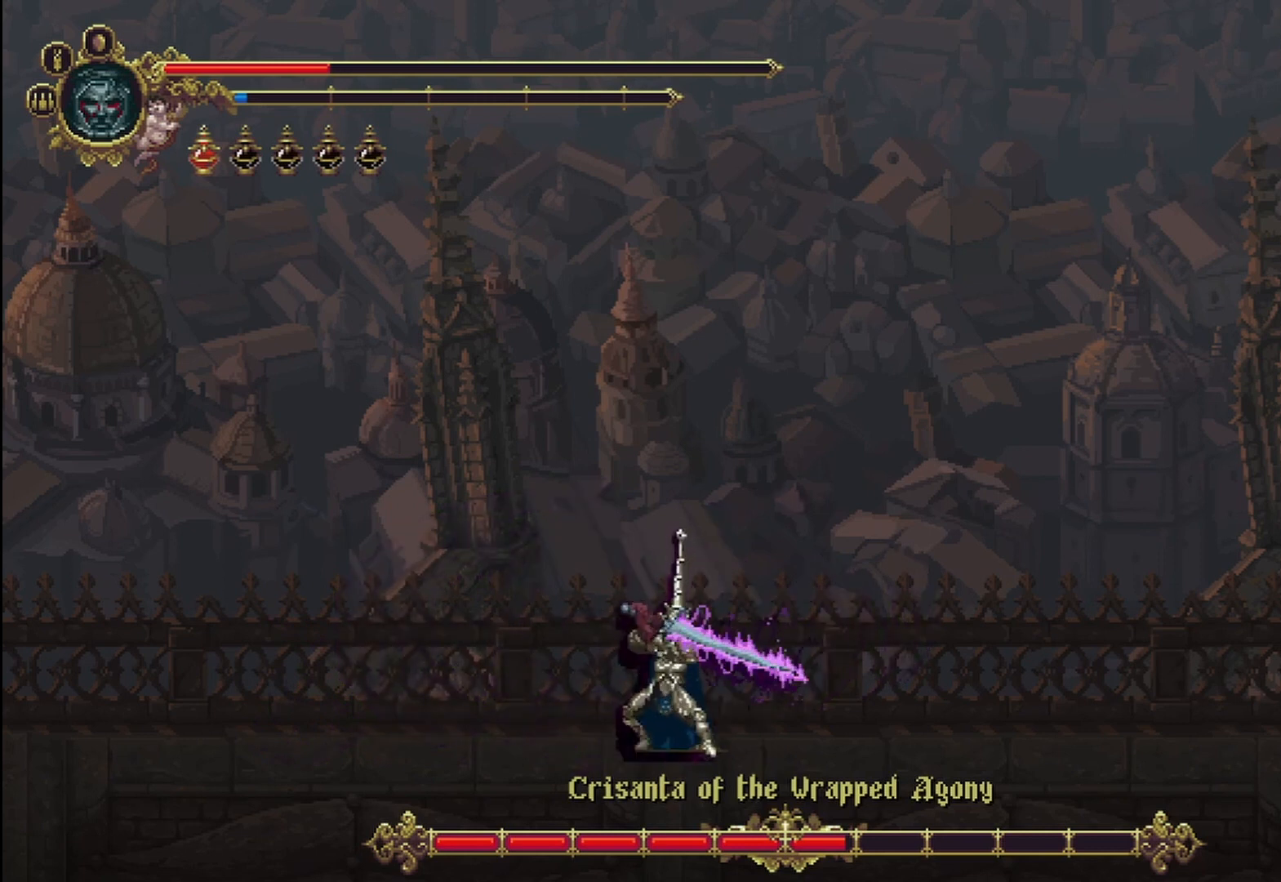
{"dt_ms": 500, "buttons": [], "left_stick": "center", "right_stick": "center", "events": []}
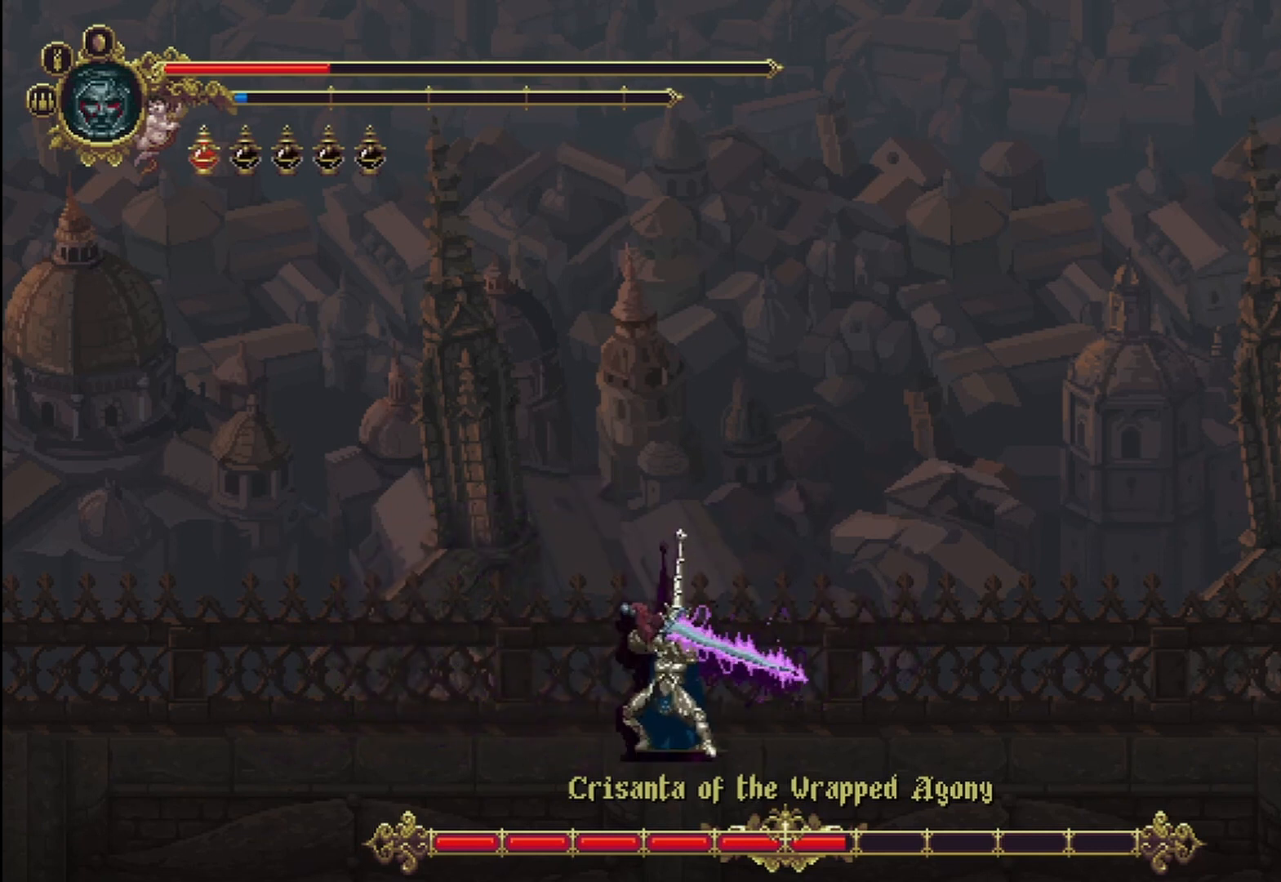
{"dt_ms": 500, "buttons": [], "left_stick": "center", "right_stick": "center", "events": []}
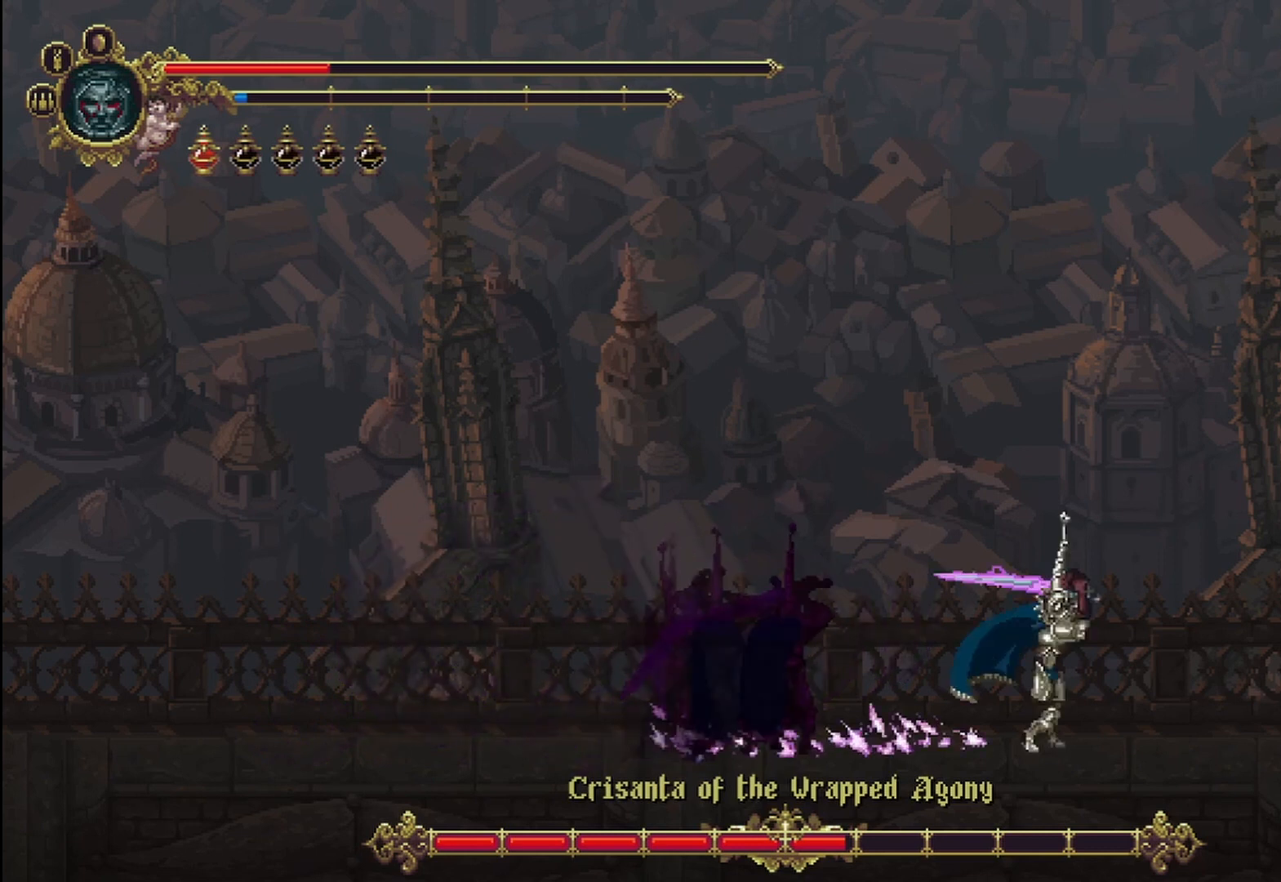
{"dt_ms": 500, "buttons": [], "left_stick": "center", "right_stick": "center", "events": [[292, "A", "down"], [375, "A", "up"]]}
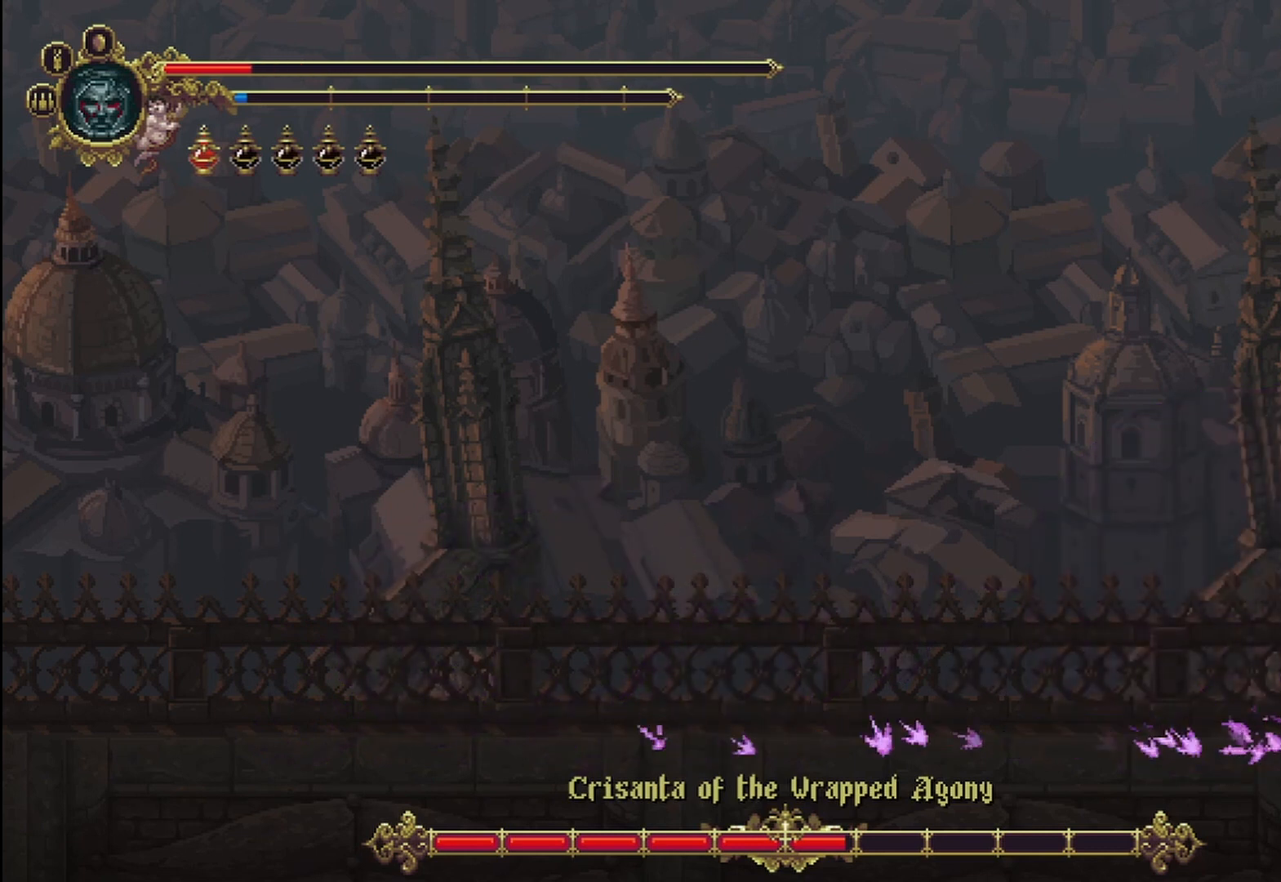
{"dt_ms": 500, "buttons": ["X"], "left_stick": "up-left", "right_stick": "center", "events": [[42, "Y", "down"], [333, "left_stick", "up-left"], [500, "X", "down"], [500, "Y", "up"]]}
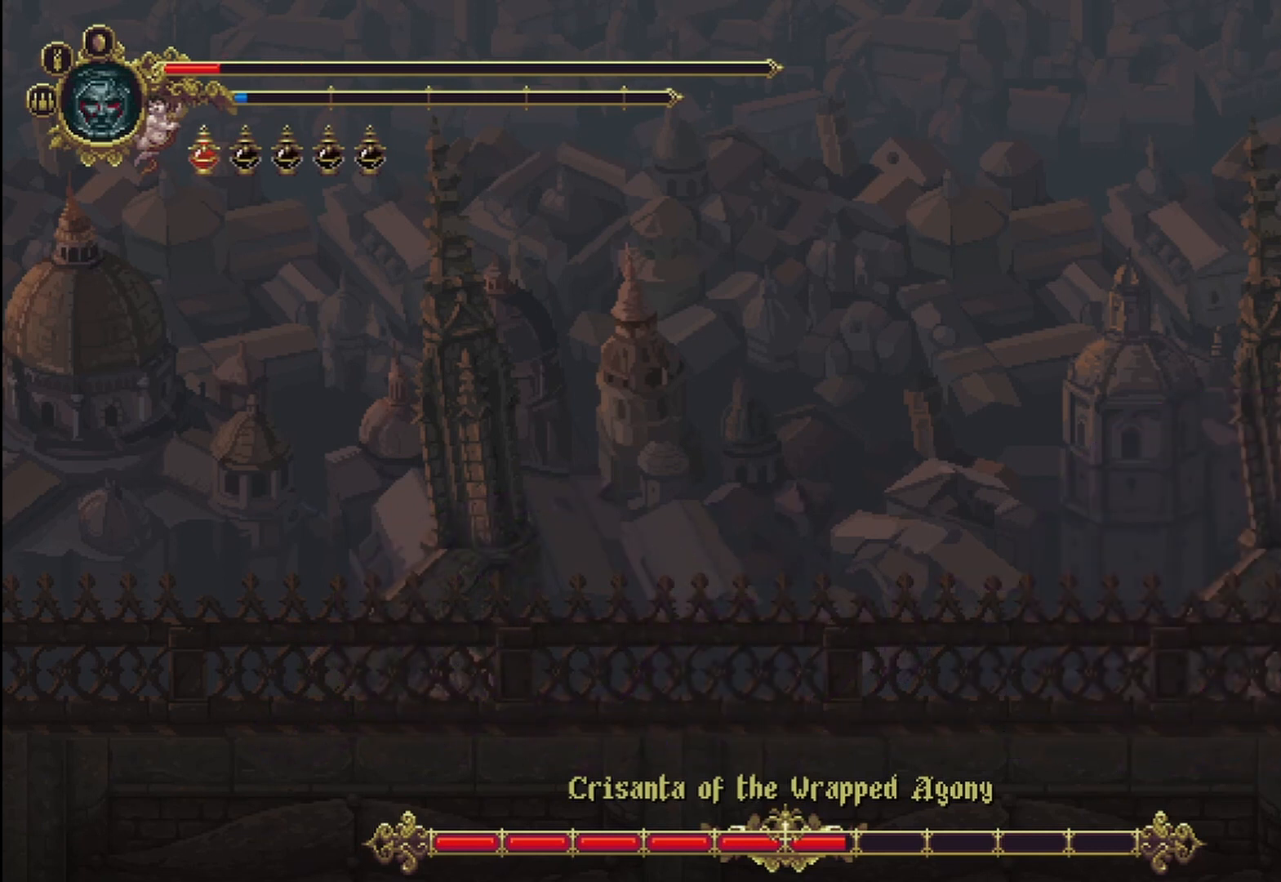
{"dt_ms": 500, "buttons": [], "left_stick": "up-left", "right_stick": "center", "events": [[83, "X", "up"], [167, "X", "down"], [208, "X", "up"], [250, "X", "down"], [250, "Y", "down"], [292, "Y", "up"], [333, "X", "up"], [417, "X", "down"], [458, "X", "up"]]}
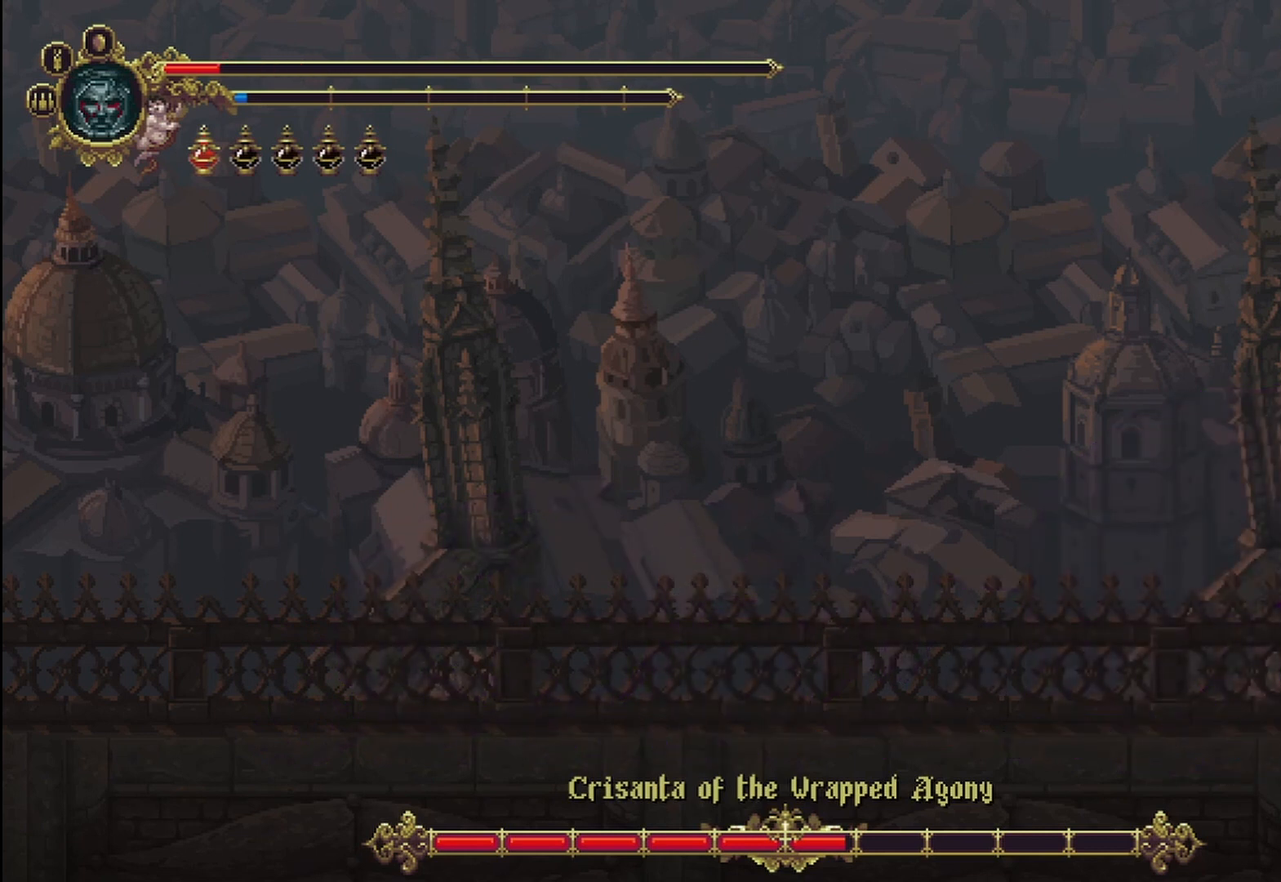
{"dt_ms": 500, "buttons": [], "left_stick": "center", "right_stick": "center", "events": [[42, "X", "down"], [83, "X", "up"], [167, "X", "down"], [250, "X", "up"], [417, "left_stick", "center"]]}
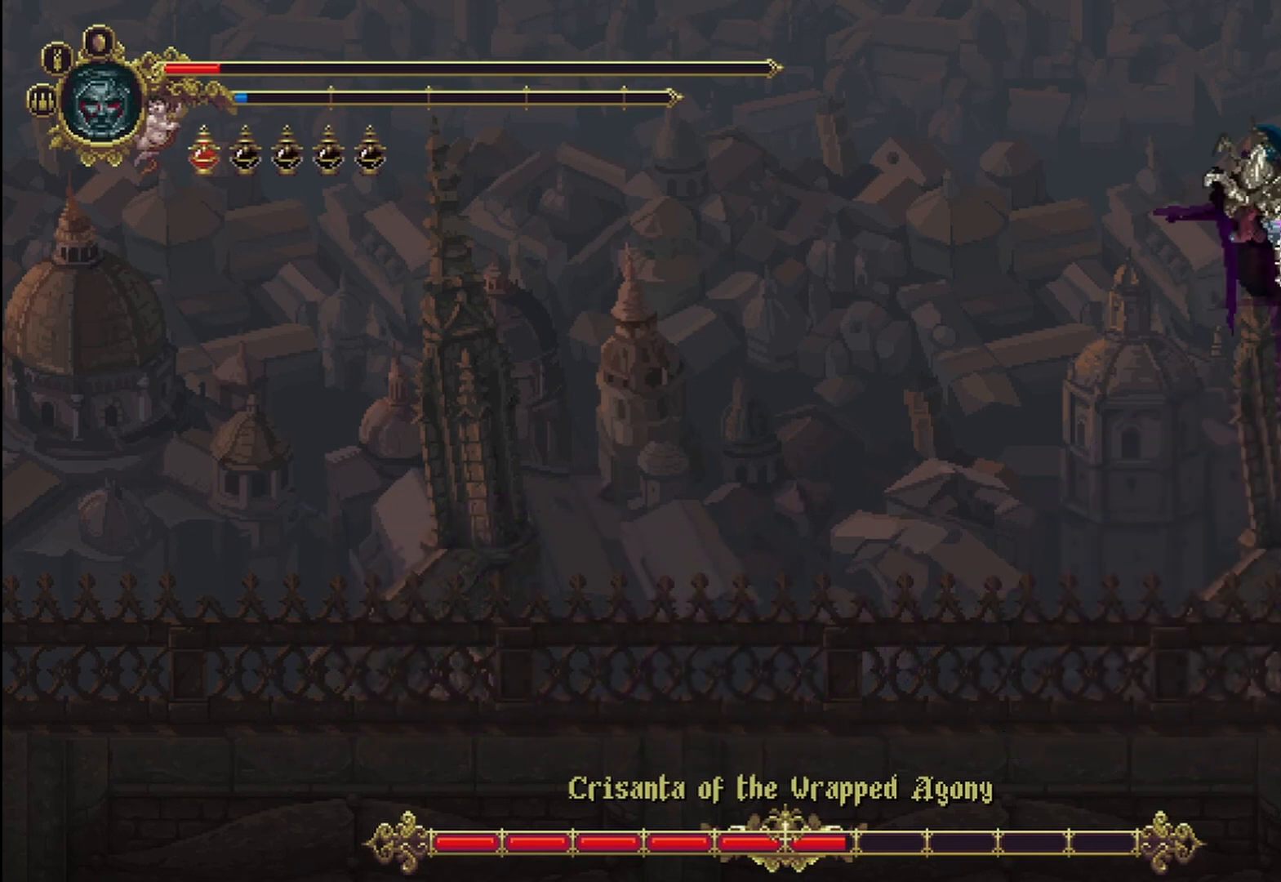
{"dt_ms": 500, "buttons": [], "left_stick": "up", "right_stick": "center", "events": [[42, "Y", "down"], [125, "left_stick", "left"], [208, "Y", "up"], [208, "left_stick", "up"], [417, "X", "down"], [500, "X", "up"]]}
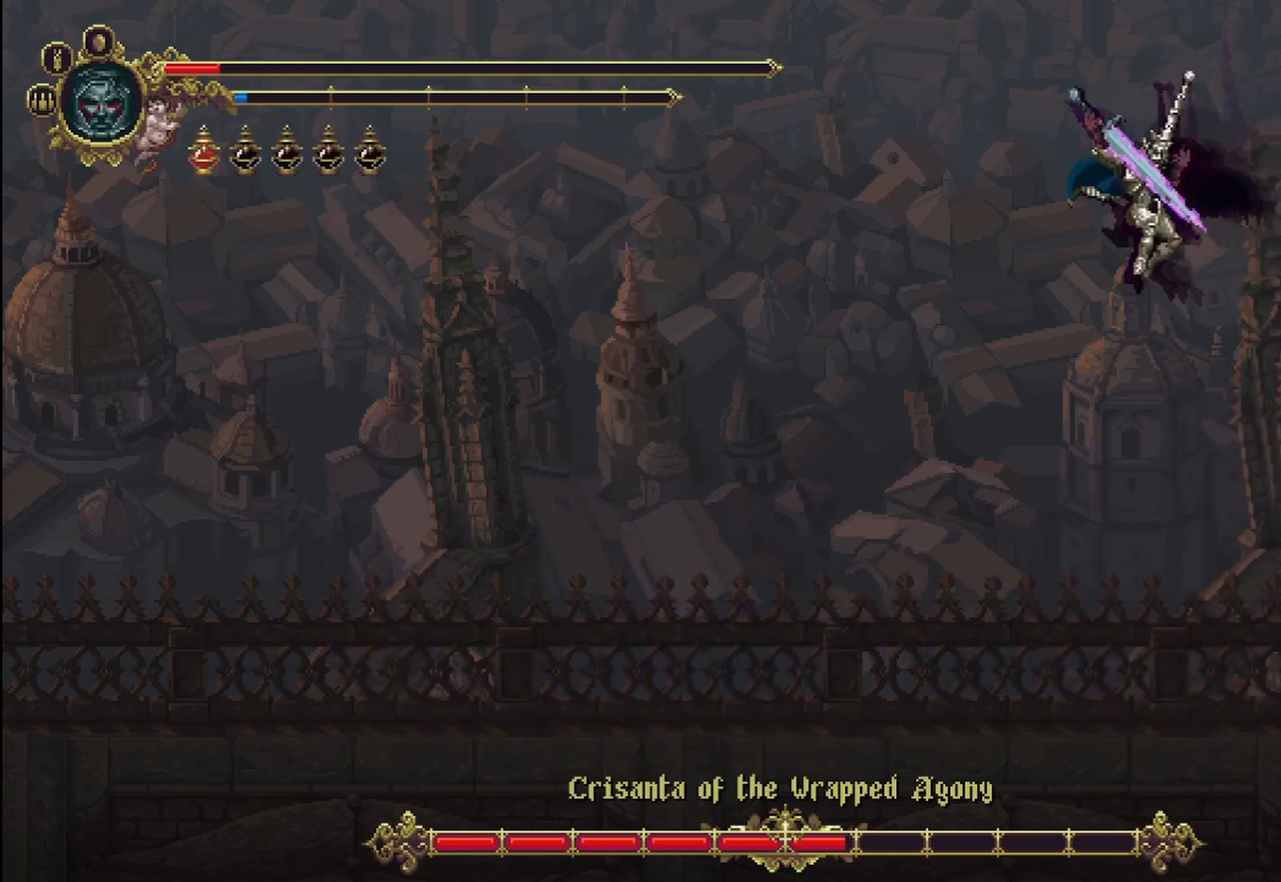
{"dt_ms": 500, "buttons": ["X"], "left_stick": "up", "right_stick": "center", "events": [[83, "X", "down"], [125, "X", "up"], [208, "X", "down"], [250, "X", "up"], [333, "X", "down"], [417, "X", "up"], [458, "X", "down"]]}